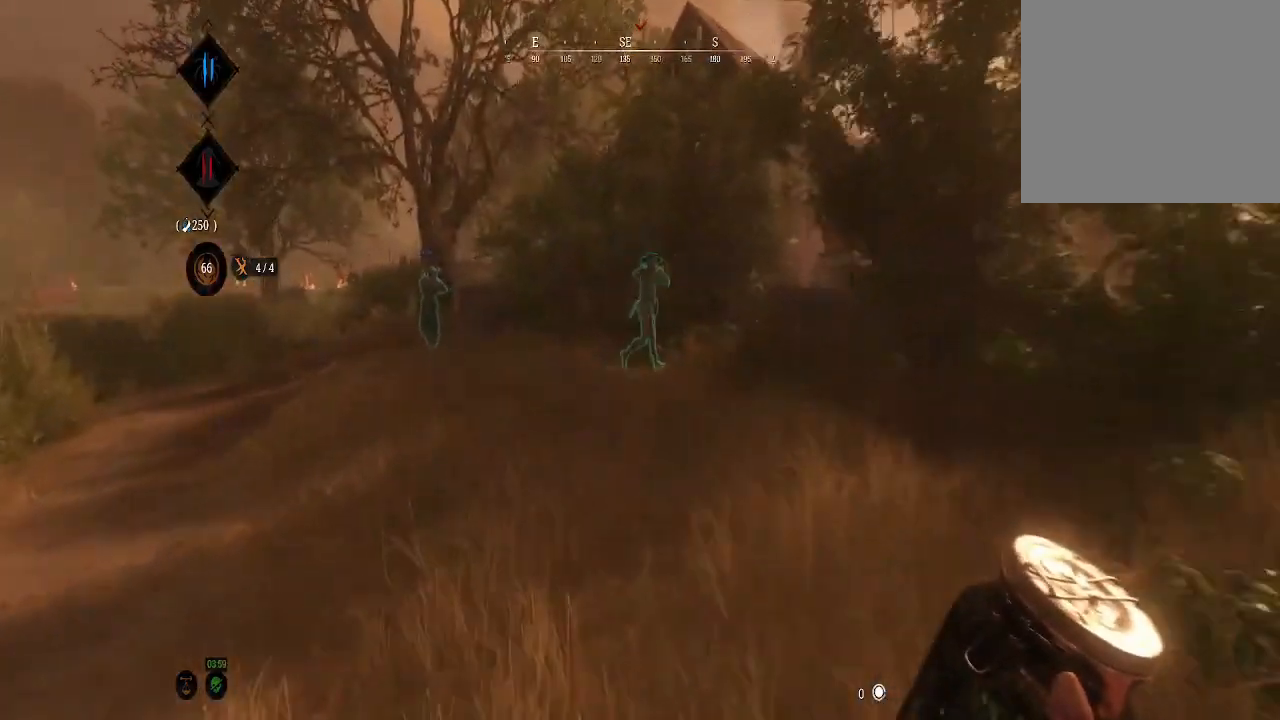
Gameplay with a controller (Xbox layout); each line is a JSON object with the inputs held at the frame after it. "events" lists button and stick changes between this image and that frame as [ms after this image, input, new state], when the widget could be followed in between.
{"buttons": [], "left_stick": "up", "right_stick": "center", "events": []}
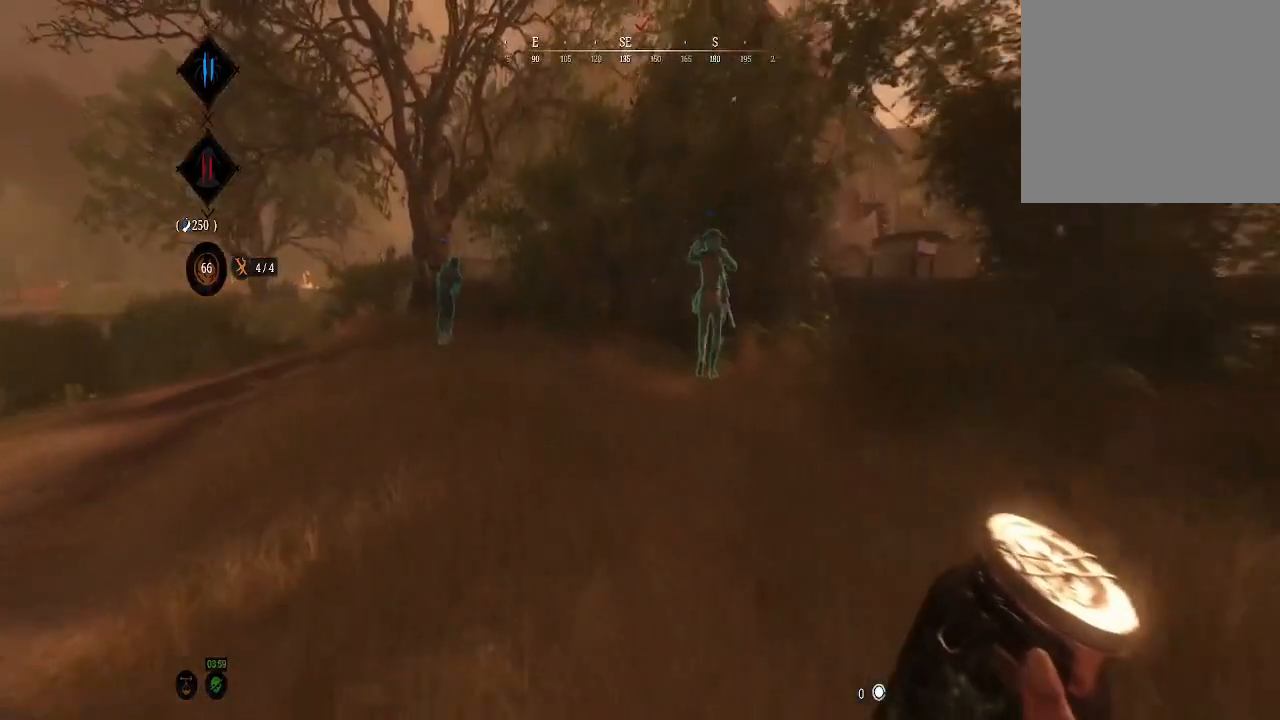
{"buttons": [], "left_stick": "up", "right_stick": "center", "events": [[300, "right_stick", "up-right"], [467, "right_stick", "center"]]}
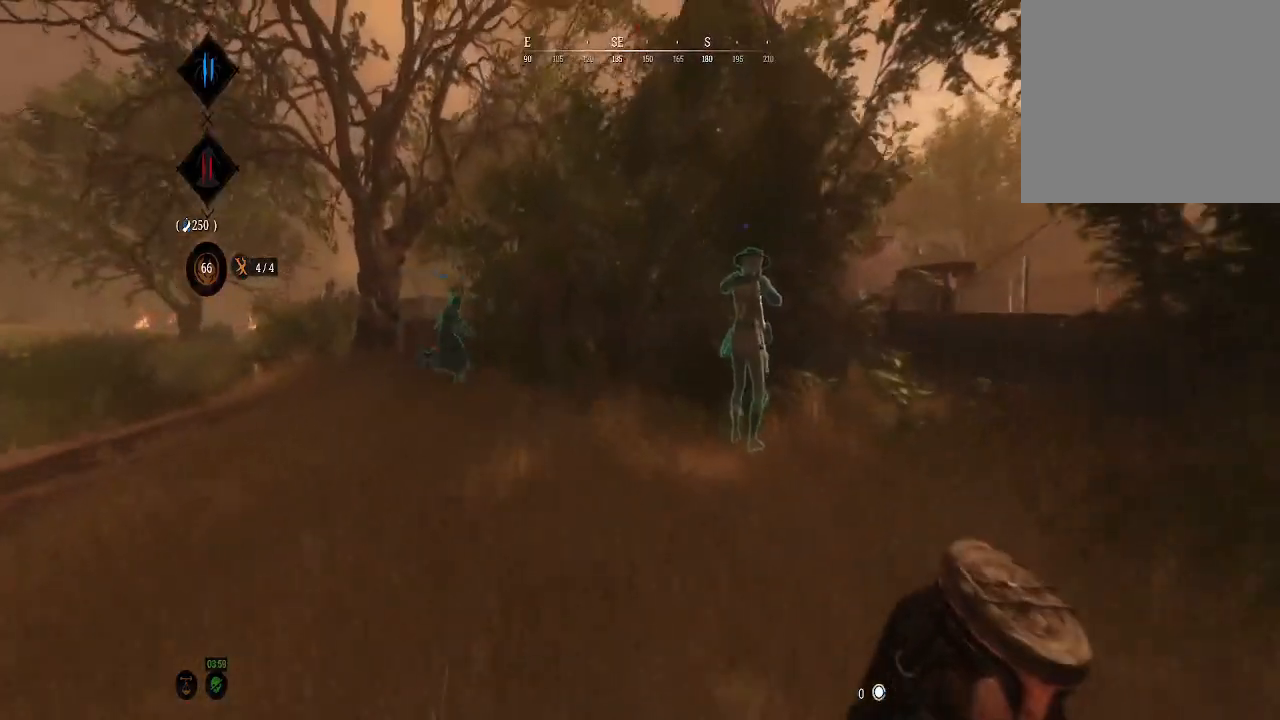
{"buttons": [], "left_stick": "up", "right_stick": "center", "events": [[200, "right_stick", "right"], [400, "right_stick", "center"]]}
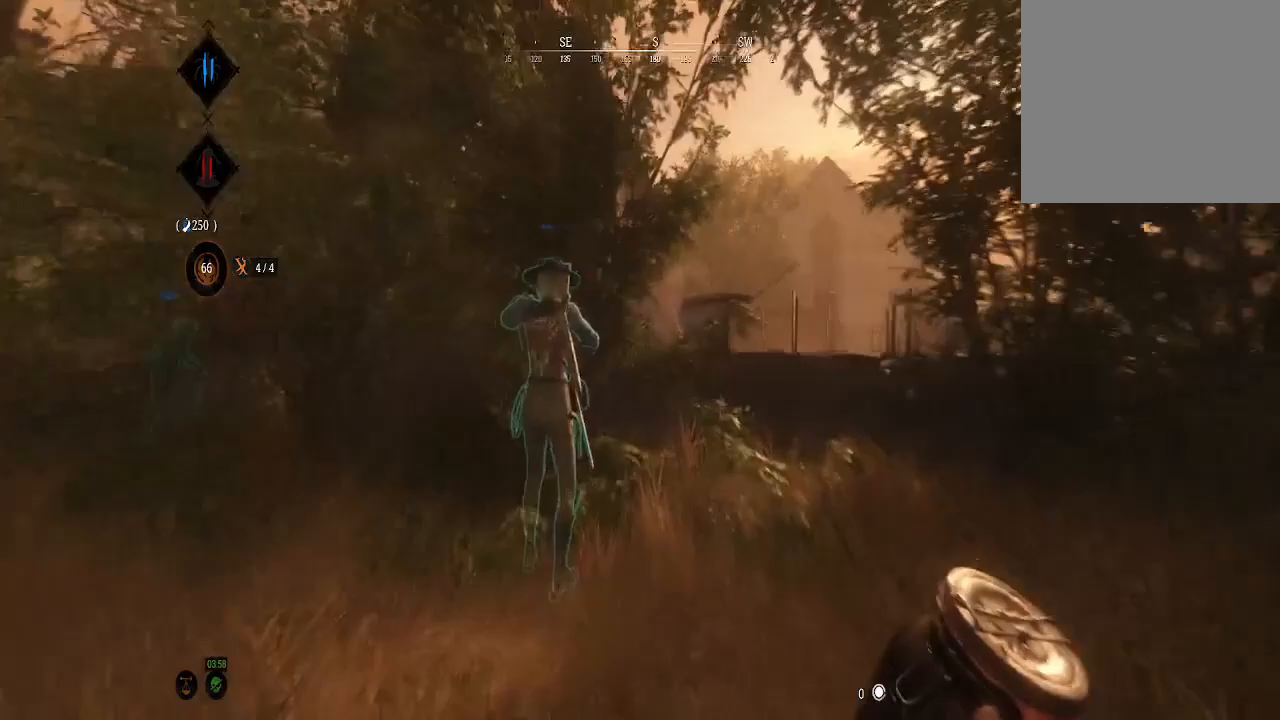
{"buttons": [], "left_stick": "up-right", "right_stick": "center", "events": [[233, "left_stick", "center"], [400, "left_stick", "up-right"]]}
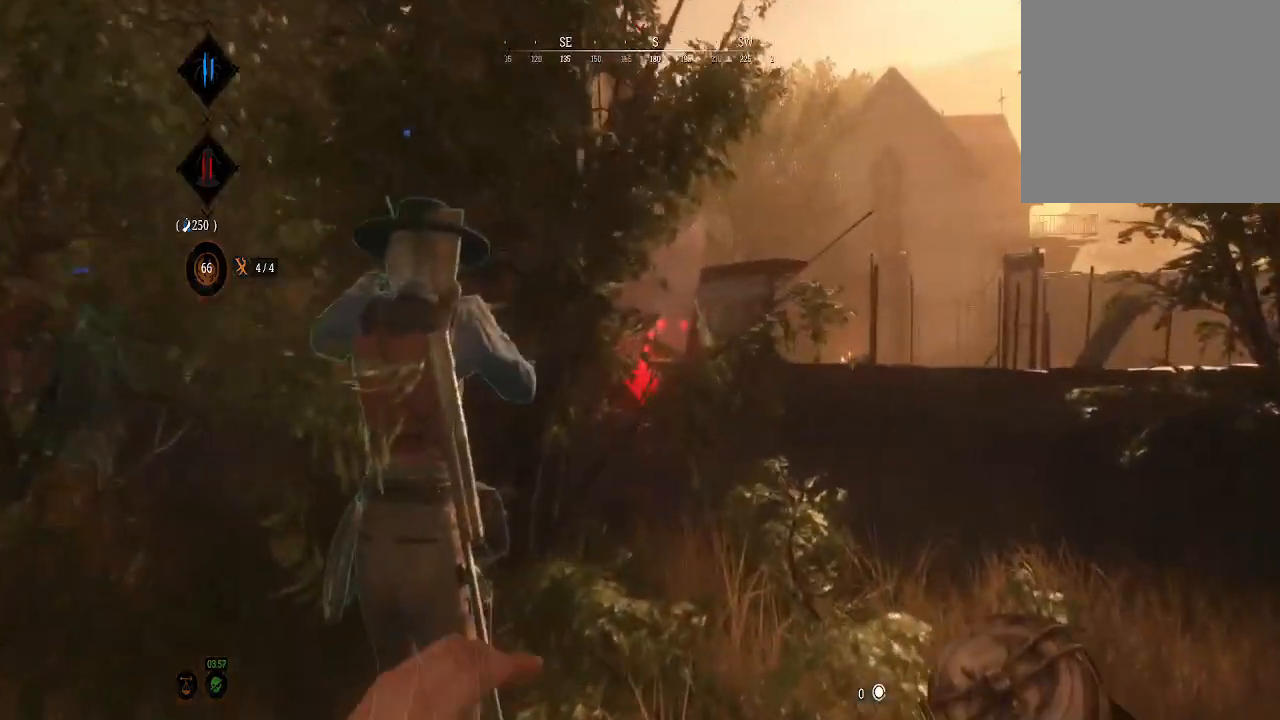
{"buttons": [], "left_stick": "up", "right_stick": "center", "events": [[467, "left_stick", "up"]]}
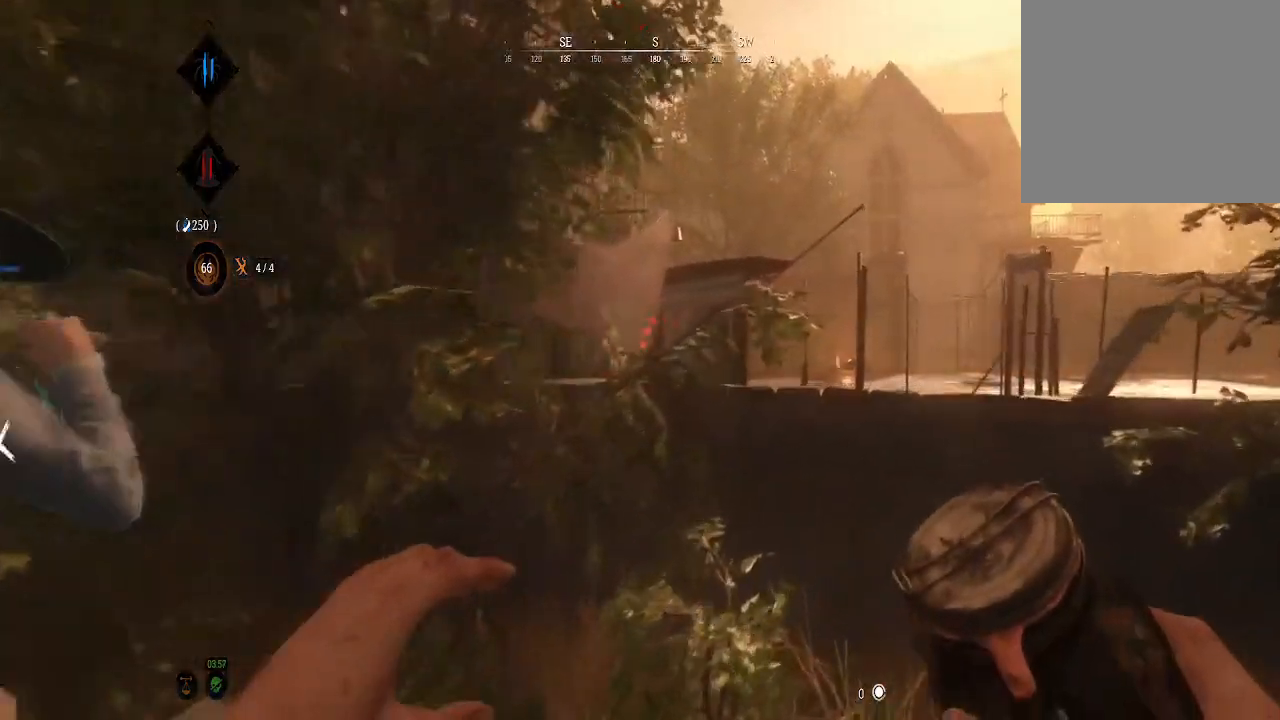
{"buttons": [], "left_stick": "up", "right_stick": "center", "events": []}
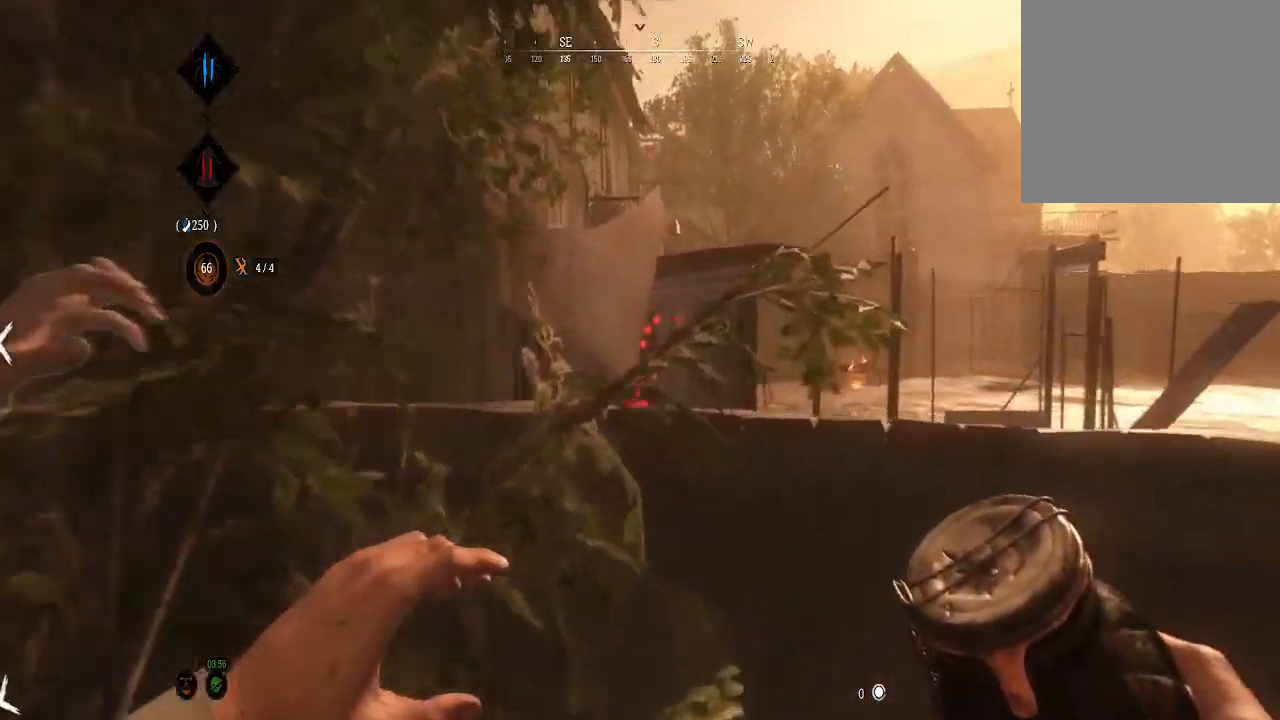
{"buttons": [], "left_stick": "up", "right_stick": "center", "events": []}
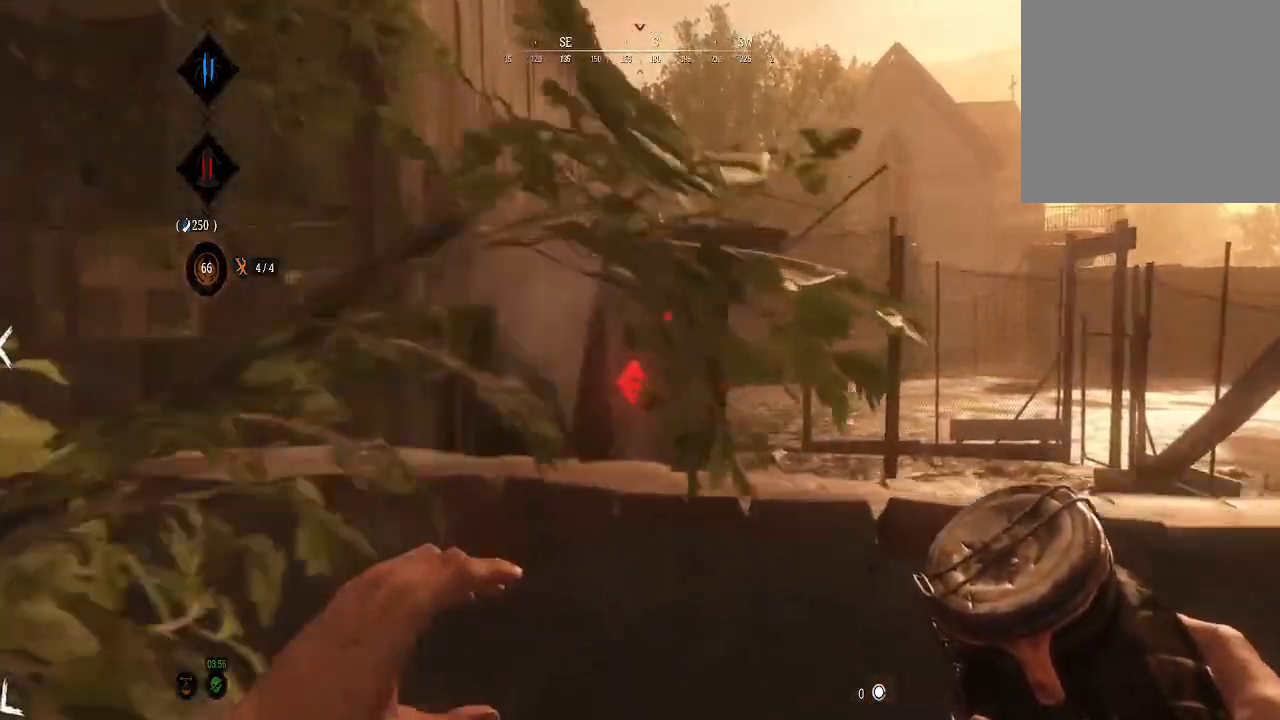
{"buttons": ["A"], "left_stick": "up", "right_stick": "center", "events": [[200, "A", "down"], [367, "A", "up"], [433, "A", "down"]]}
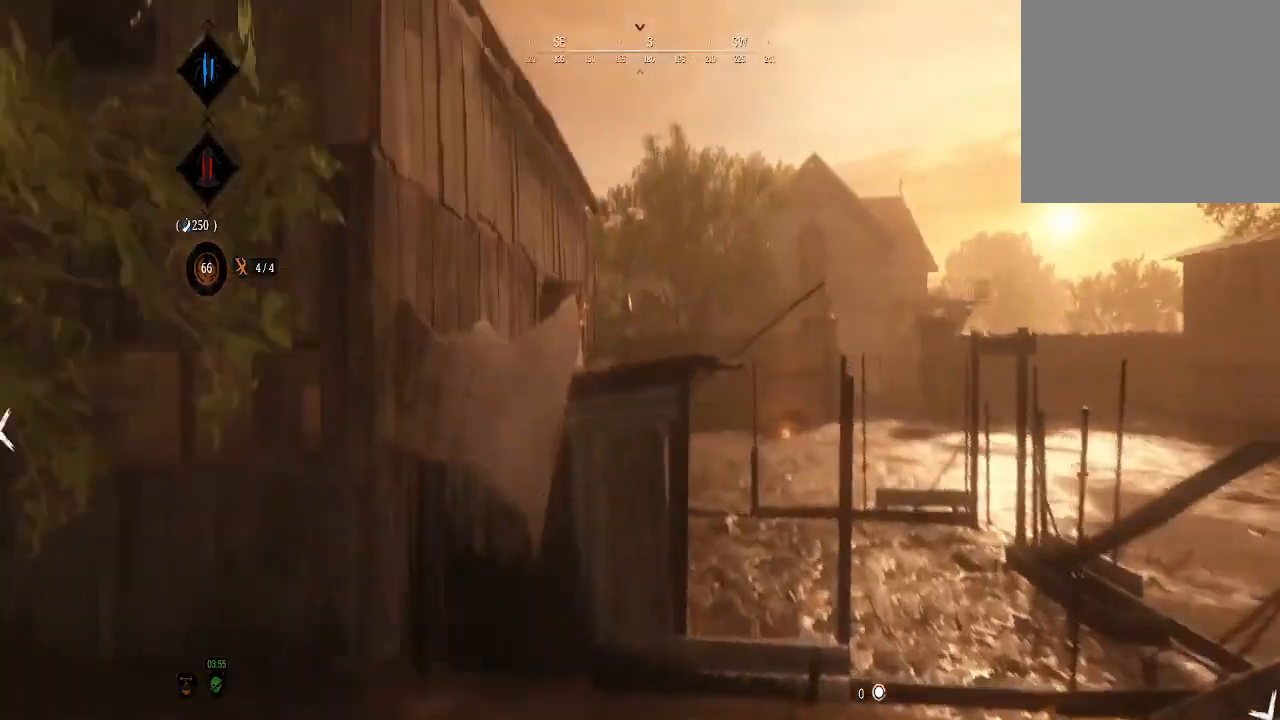
{"buttons": [], "left_stick": "up-left", "right_stick": "center", "events": [[33, "A", "up"], [133, "left_stick", "center"], [133, "right_stick", "left"], [300, "left_stick", "up-left"], [500, "right_stick", "center"]]}
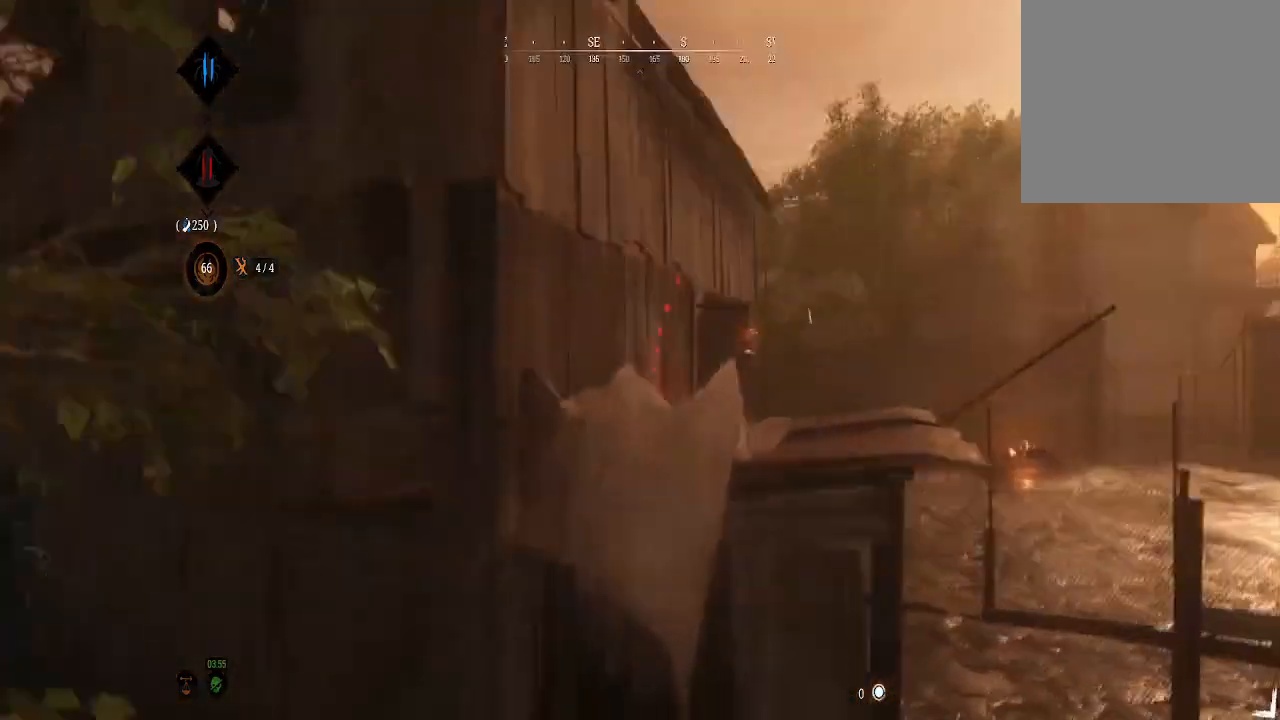
{"buttons": [], "left_stick": "up-left", "right_stick": "center", "events": [[167, "right_stick", "left"], [467, "right_stick", "center"]]}
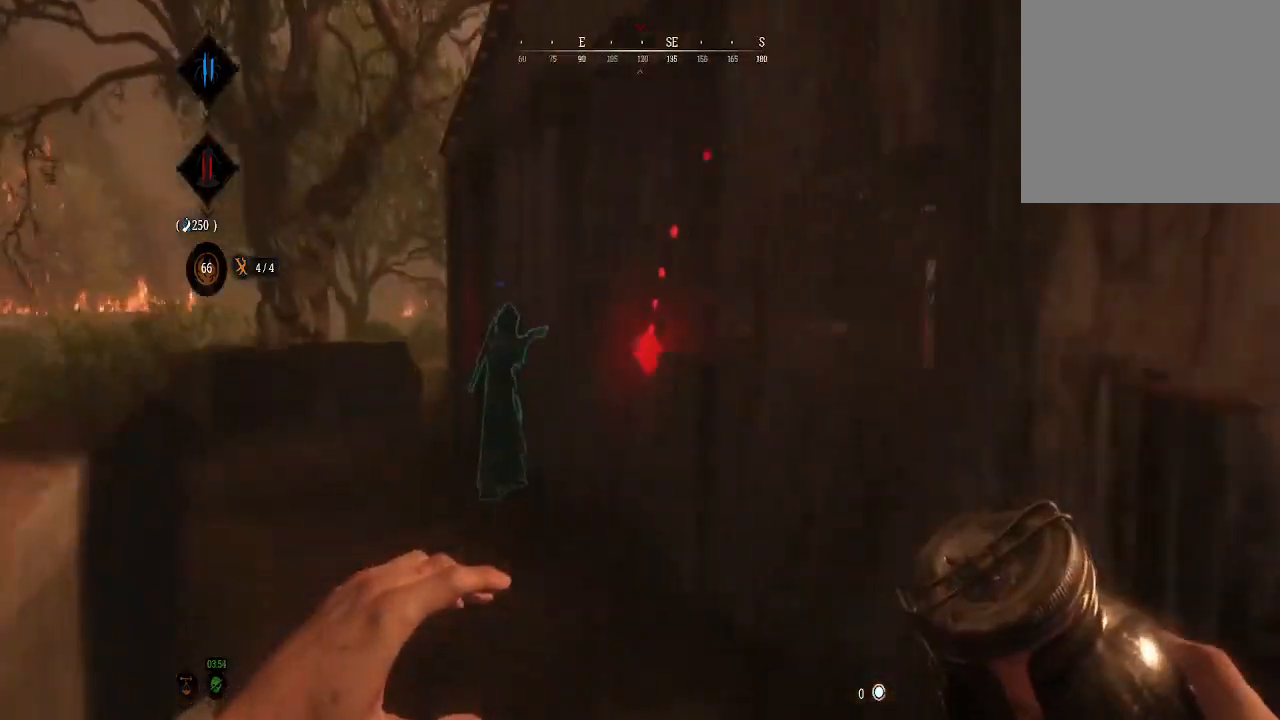
{"buttons": [], "left_stick": "up-left", "right_stick": "center", "events": [[133, "B", "down"], [233, "B", "up"]]}
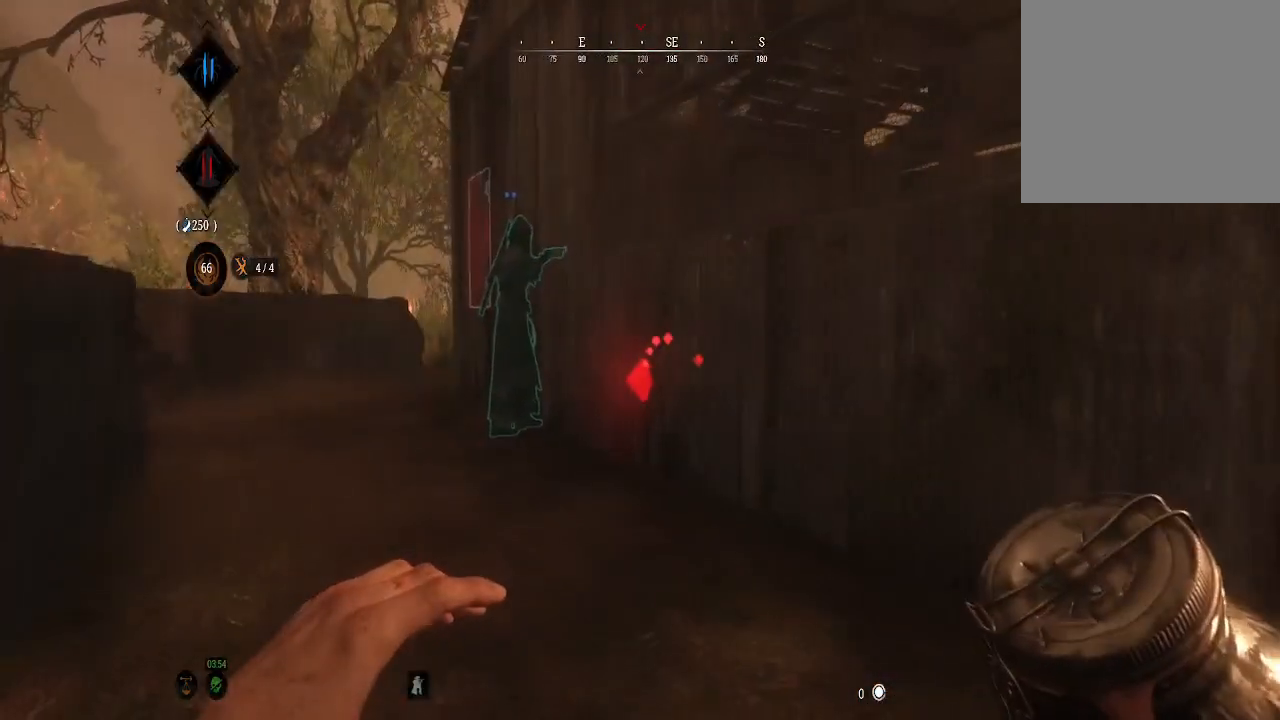
{"buttons": [], "left_stick": "up-left", "right_stick": "center", "events": [[167, "B", "down"], [300, "B", "up"]]}
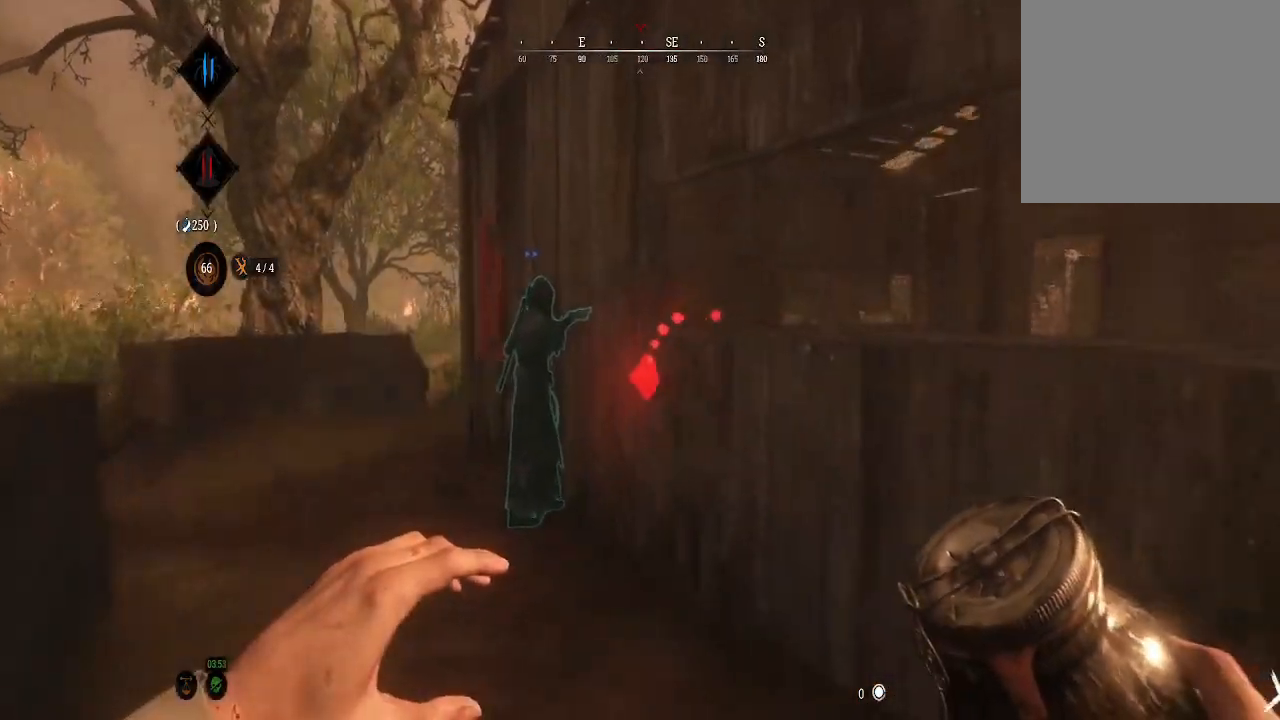
{"buttons": [], "left_stick": "center", "right_stick": "center", "events": [[33, "right_stick", "right"], [300, "right_stick", "center"], [367, "left_stick", "center"]]}
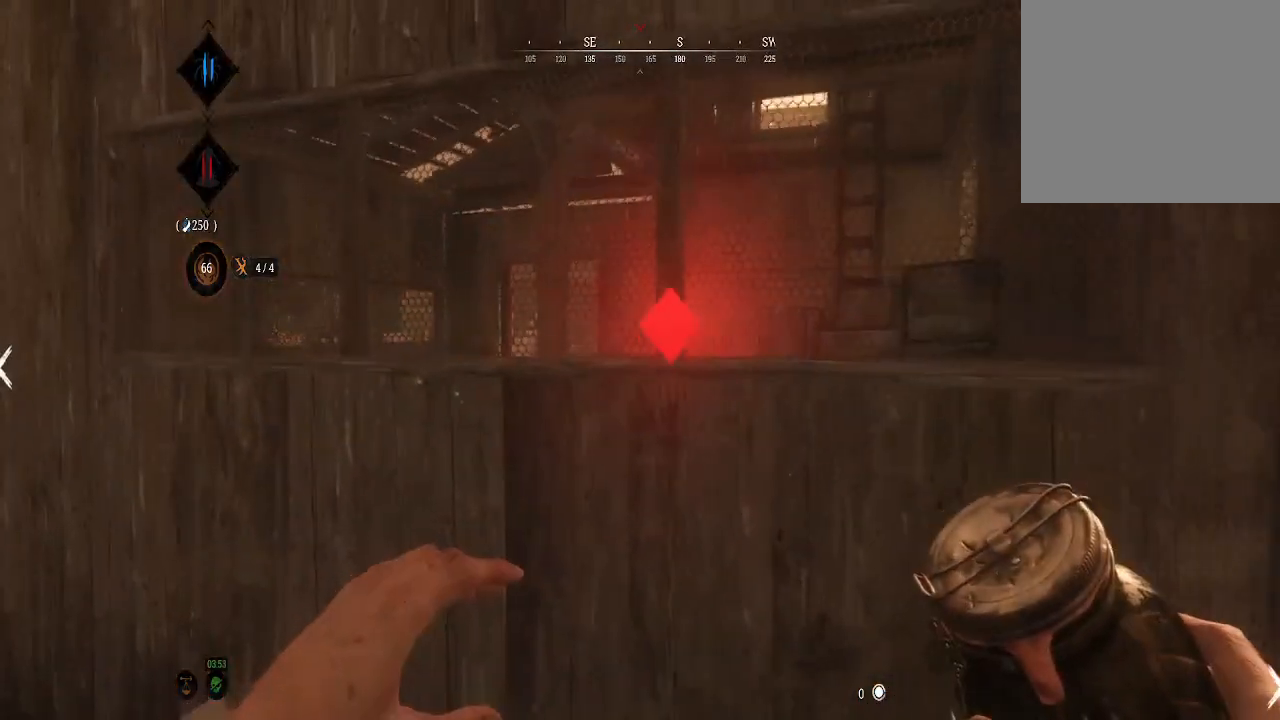
{"buttons": [], "left_stick": "right", "right_stick": "center", "events": [[167, "right_stick", "right"], [267, "left_stick", "down-right"], [367, "left_stick", "right"], [467, "right_stick", "center"]]}
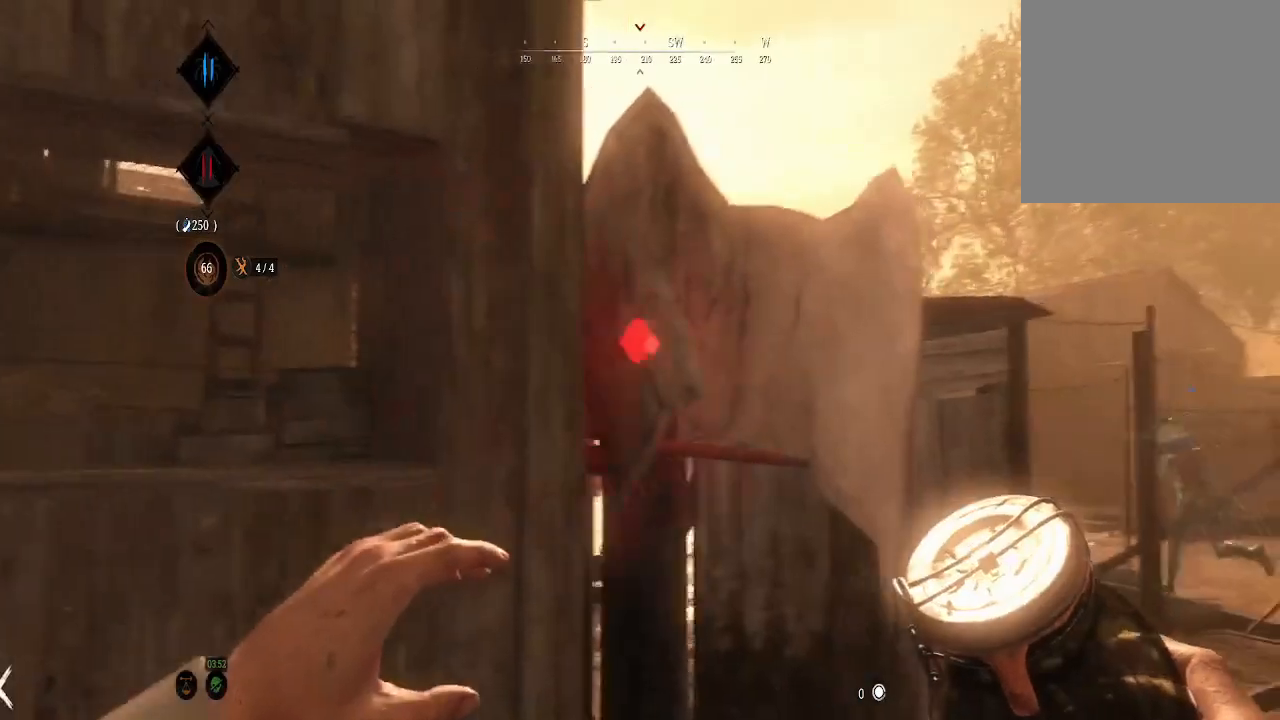
{"buttons": [], "left_stick": "right", "right_stick": "center", "events": [[233, "left_stick", "center"], [500, "left_stick", "right"]]}
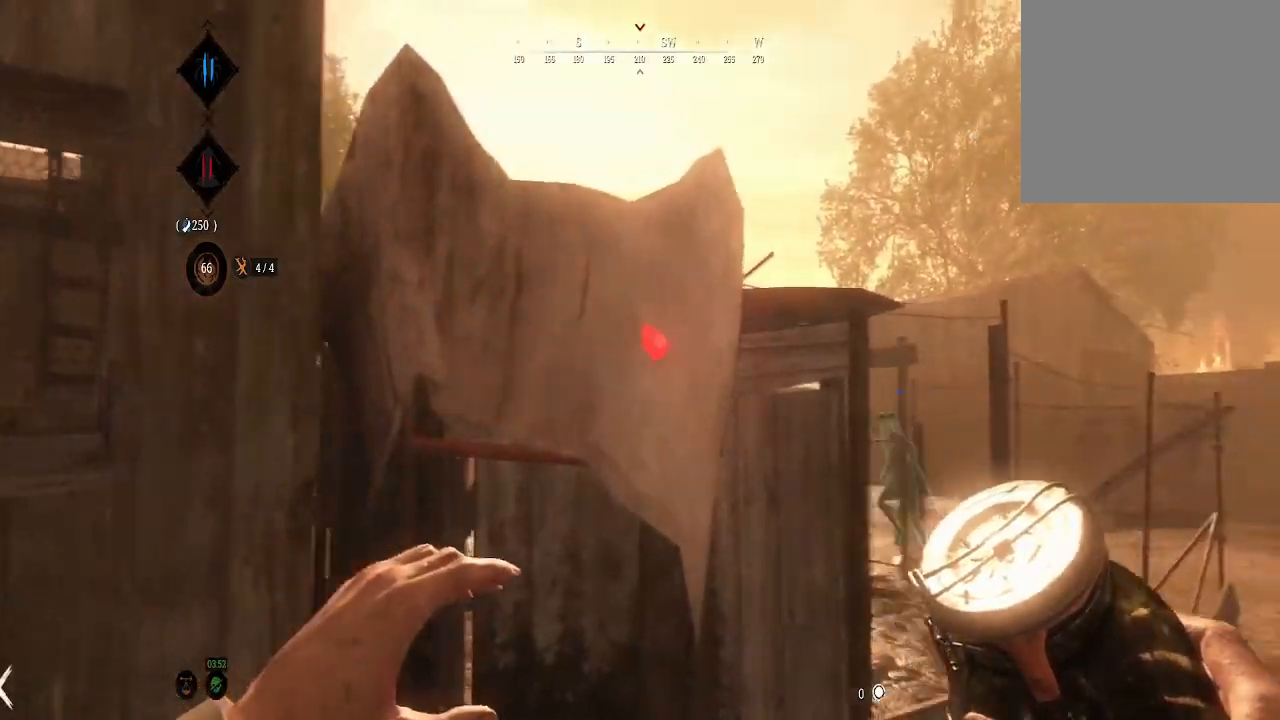
{"buttons": [], "left_stick": "up-right", "right_stick": "center", "events": [[333, "left_stick", "up-right"]]}
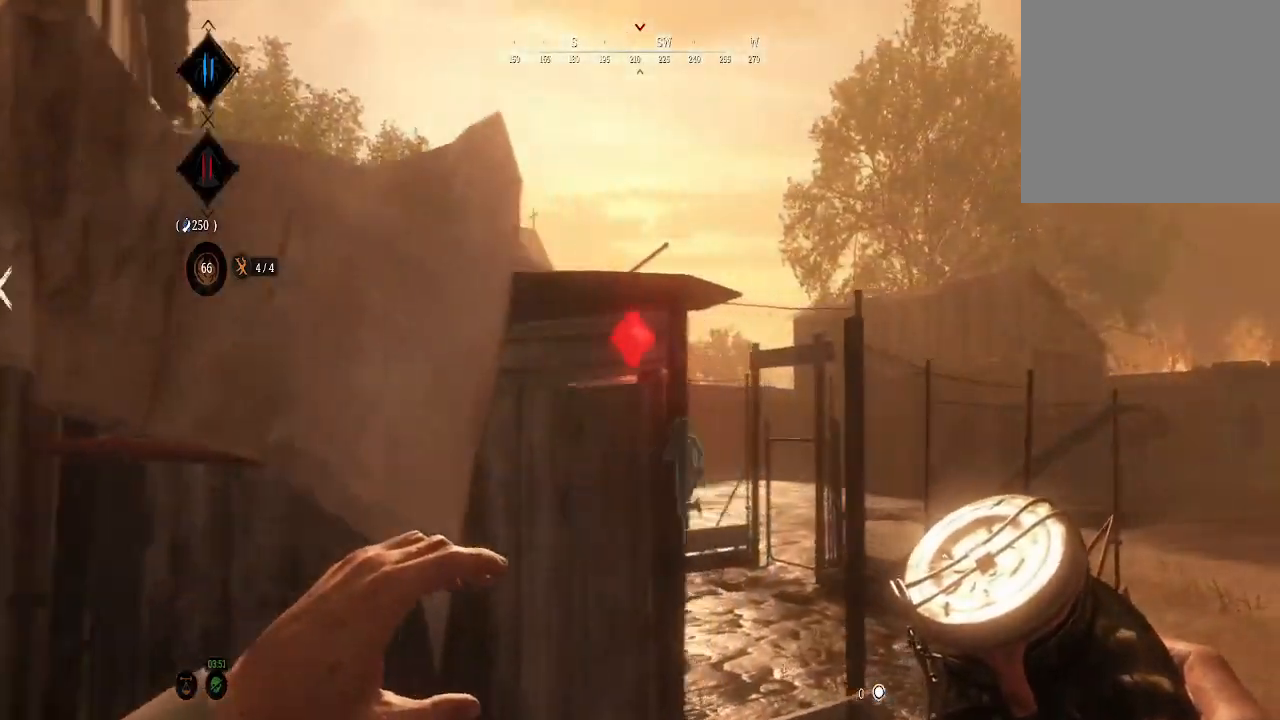
{"buttons": [], "left_stick": "up-right", "right_stick": "center", "events": []}
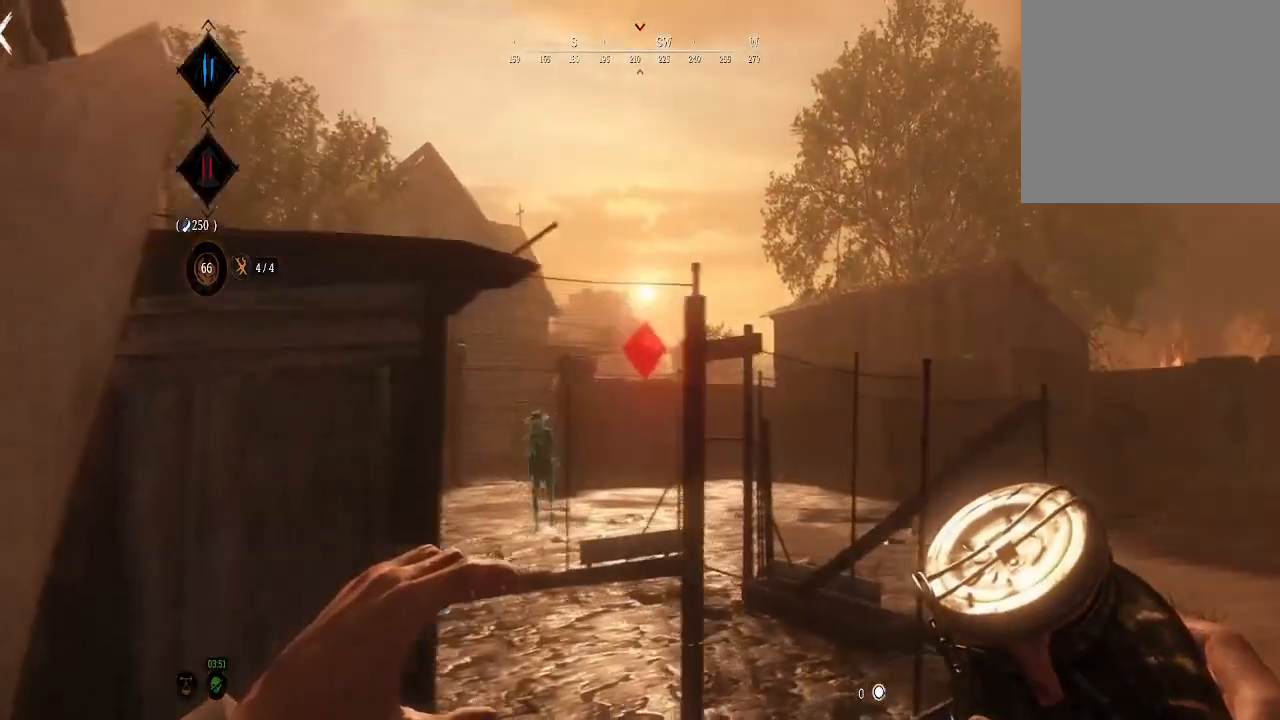
{"buttons": [], "left_stick": "up-right", "right_stick": "down", "events": [[333, "right_stick", "down"]]}
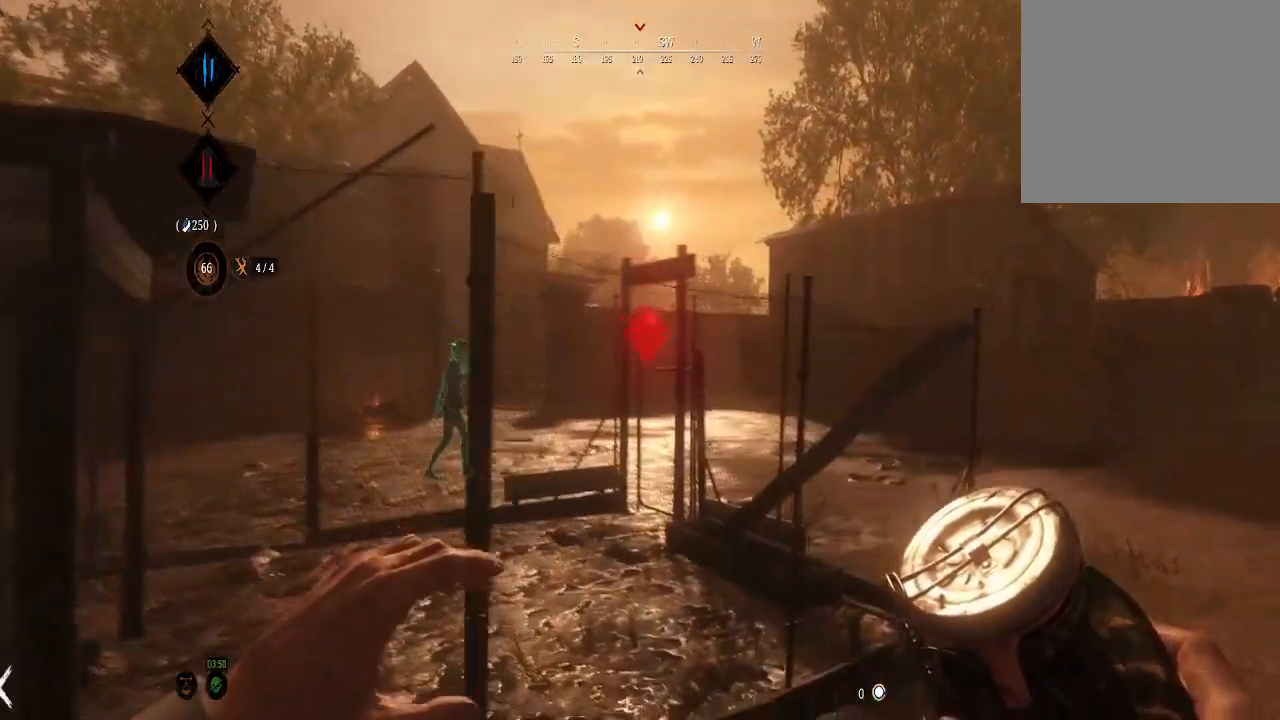
{"buttons": [], "left_stick": "up-right", "right_stick": "center", "events": [[33, "right_stick", "center"]]}
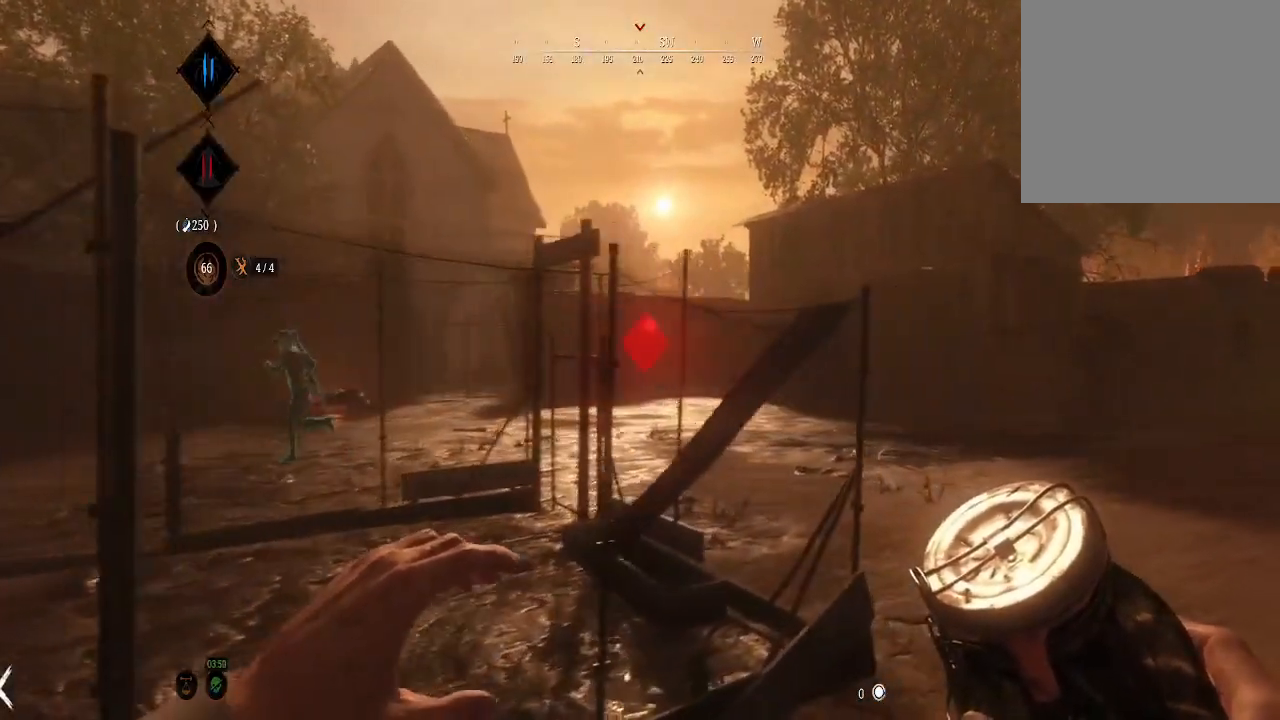
{"buttons": [], "left_stick": "up-right", "right_stick": "left", "events": [[367, "right_stick", "left"]]}
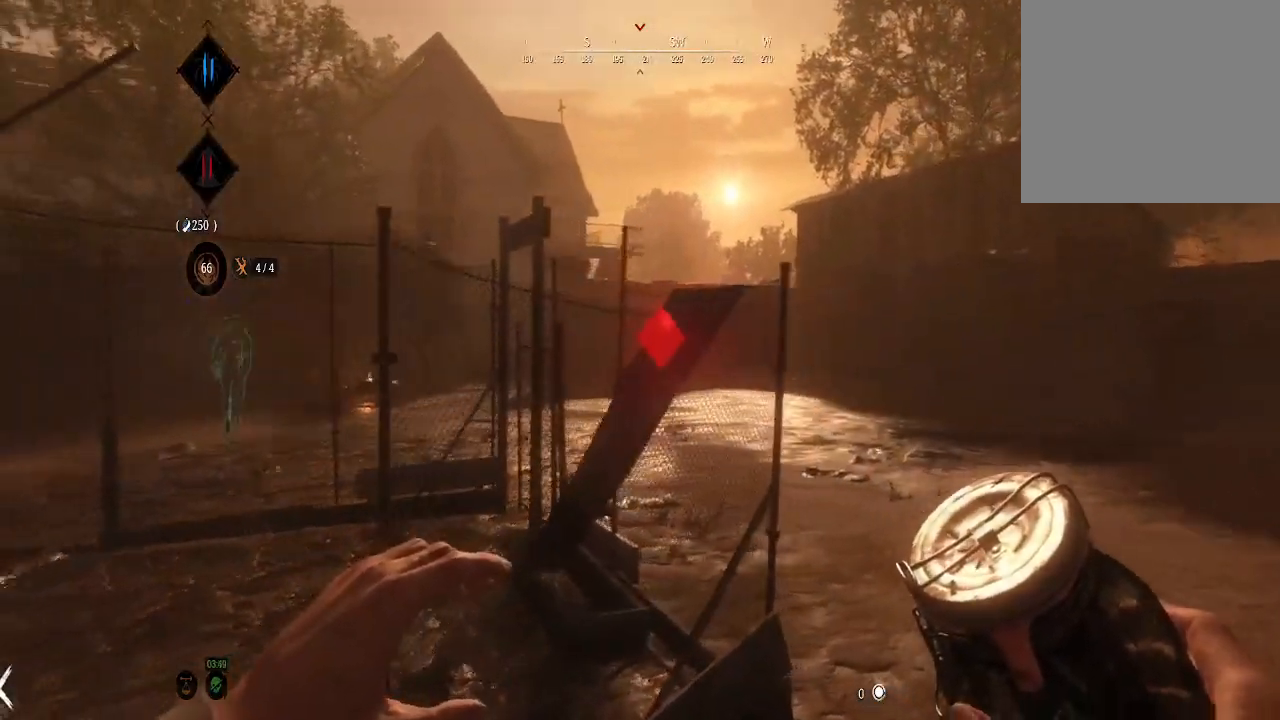
{"buttons": [], "left_stick": "up-right", "right_stick": "left", "events": [[167, "right_stick", "center"], [433, "right_stick", "left"]]}
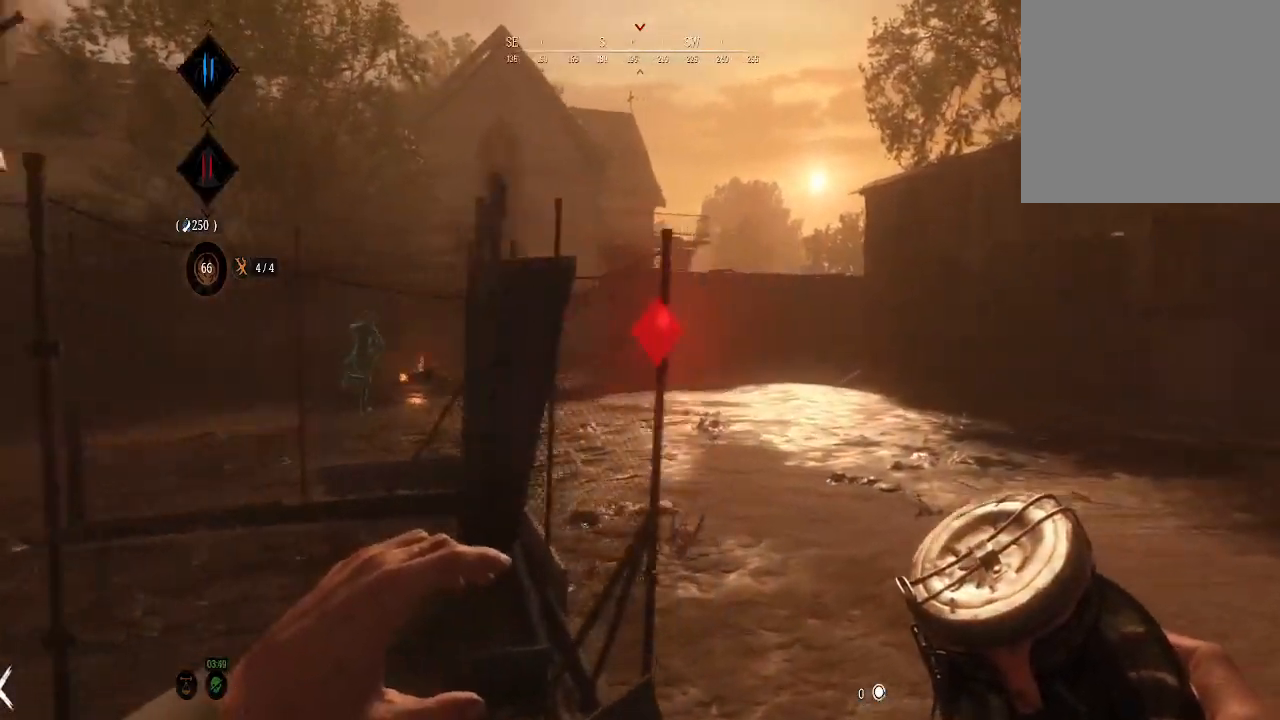
{"buttons": [], "left_stick": "up-right", "right_stick": "left", "events": [[167, "right_stick", "center"], [433, "right_stick", "left"]]}
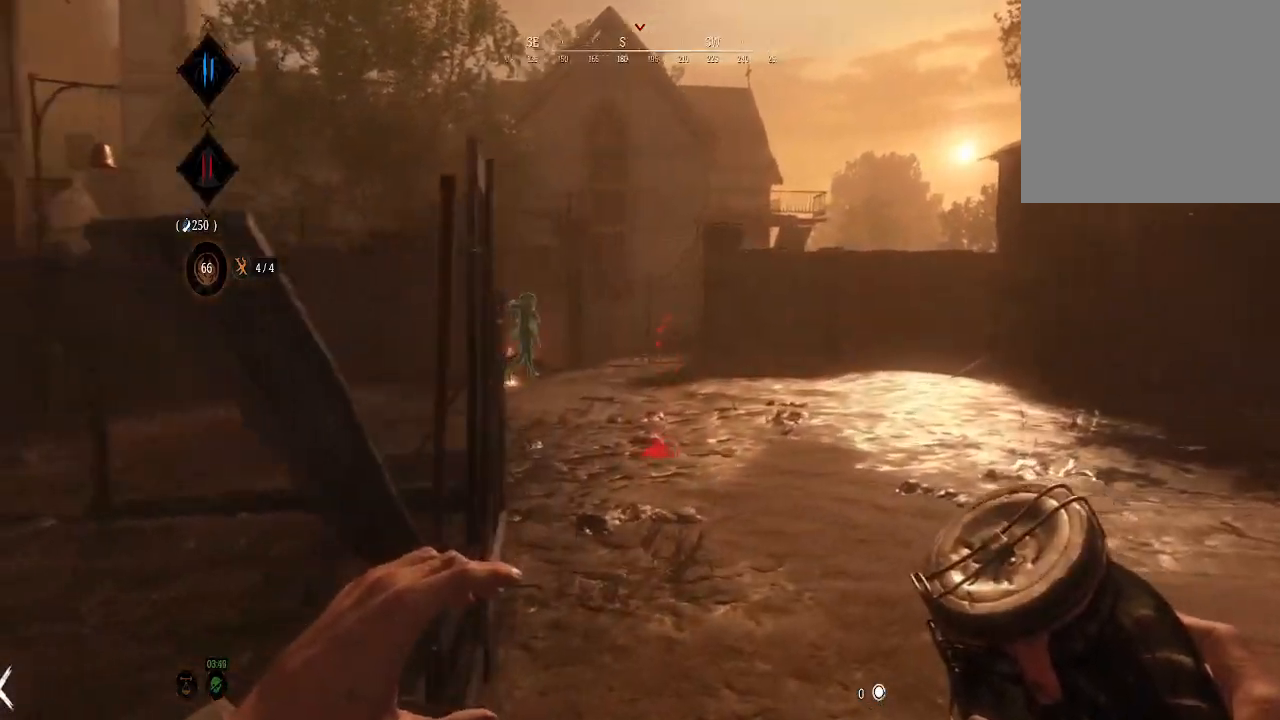
{"buttons": [], "left_stick": "up-right", "right_stick": "left", "events": [[133, "right_stick", "center"], [300, "right_stick", "left"]]}
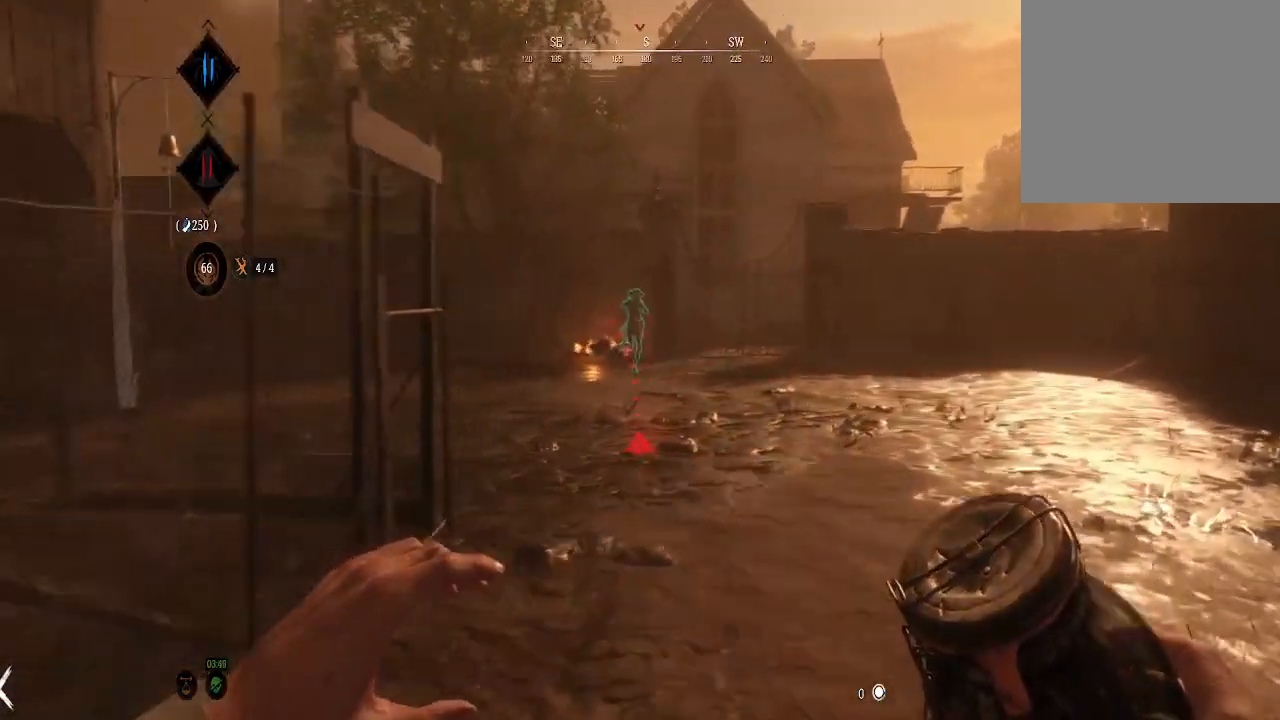
{"buttons": [], "left_stick": "up", "right_stick": "center", "events": [[100, "left_stick", "up"], [167, "L3", "down"], [367, "L3", "up"], [400, "right_stick", "center"]]}
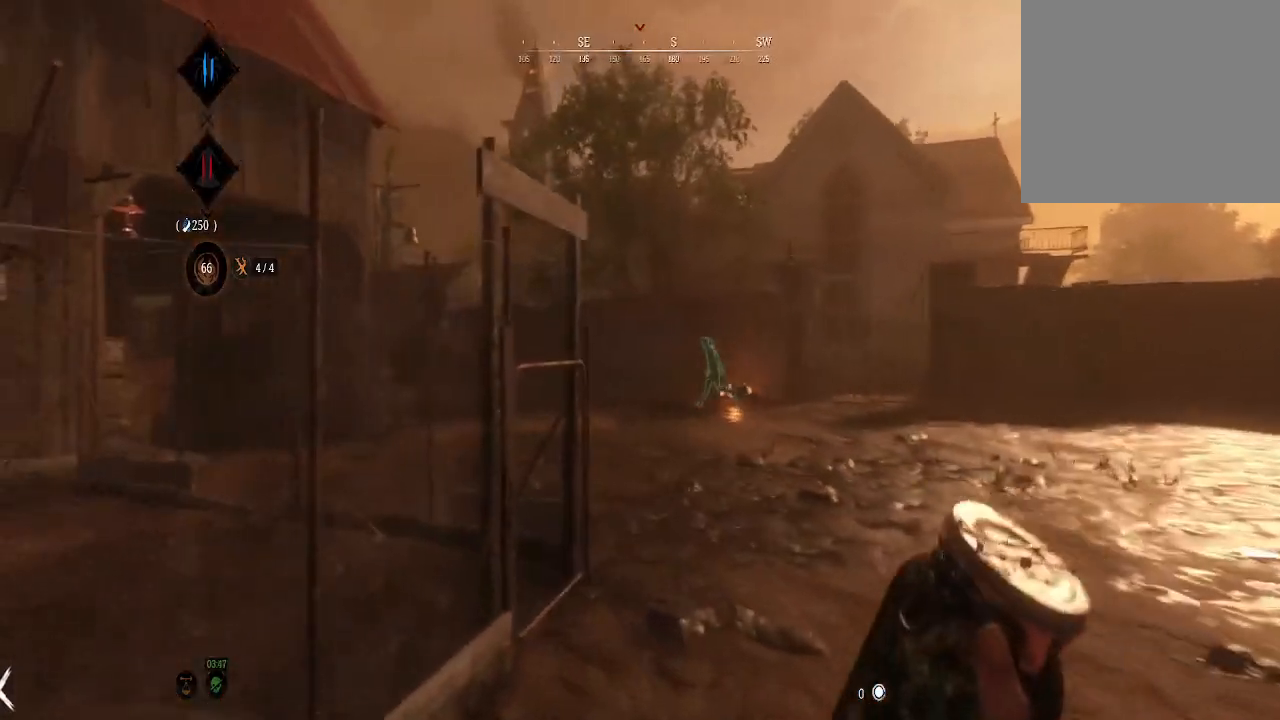
{"buttons": [], "left_stick": "up-right", "right_stick": "center", "events": [[167, "right_stick", "left"], [300, "left_stick", "up-right"], [467, "right_stick", "center"]]}
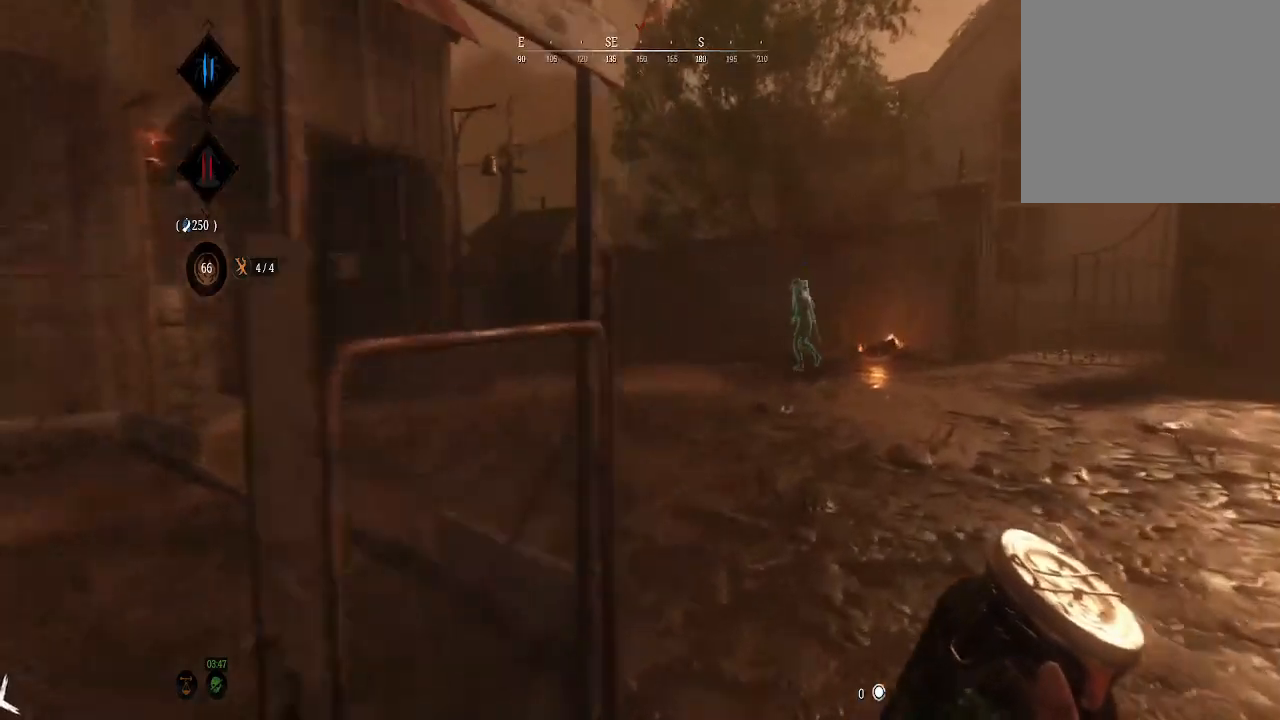
{"buttons": [], "left_stick": "up-right", "right_stick": "center", "events": [[333, "right_stick", "left"], [467, "right_stick", "center"]]}
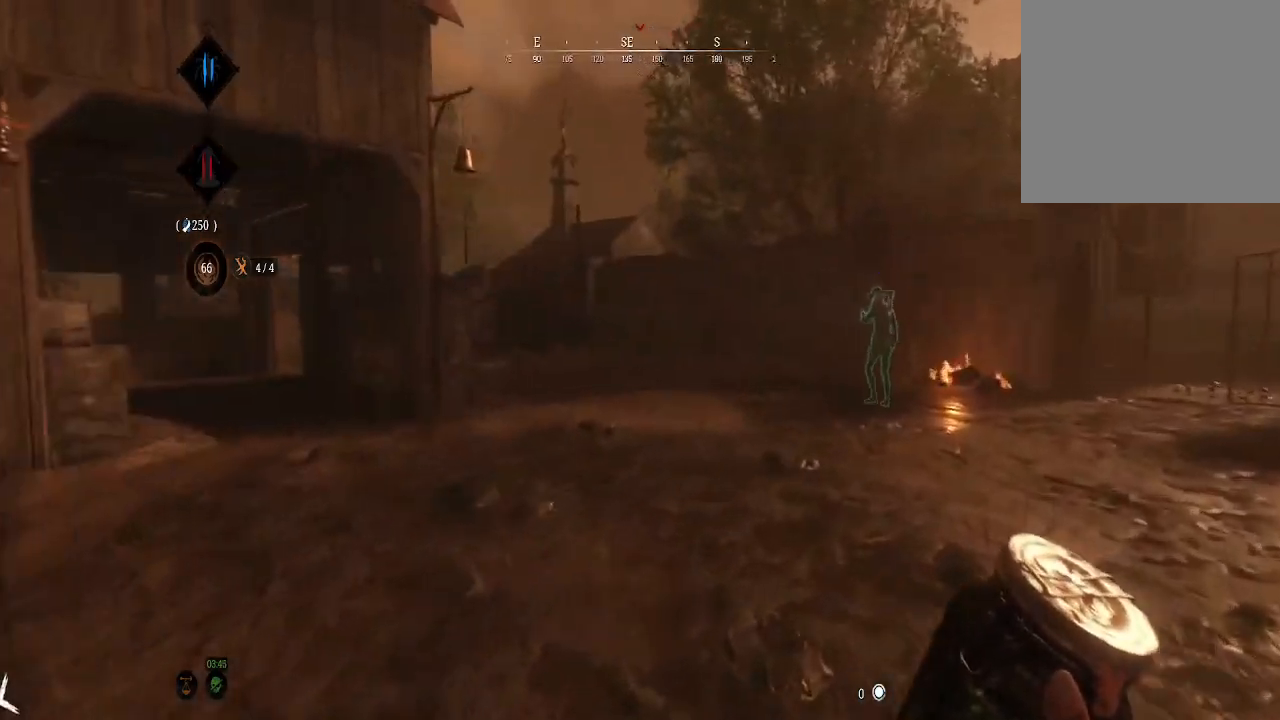
{"buttons": [], "left_stick": "down-left", "right_stick": "center", "events": [[100, "left_stick", "up"], [133, "right_stick", "right"], [200, "left_stick", "up-left"], [367, "left_stick", "left"], [367, "right_stick", "center"], [500, "left_stick", "down-left"]]}
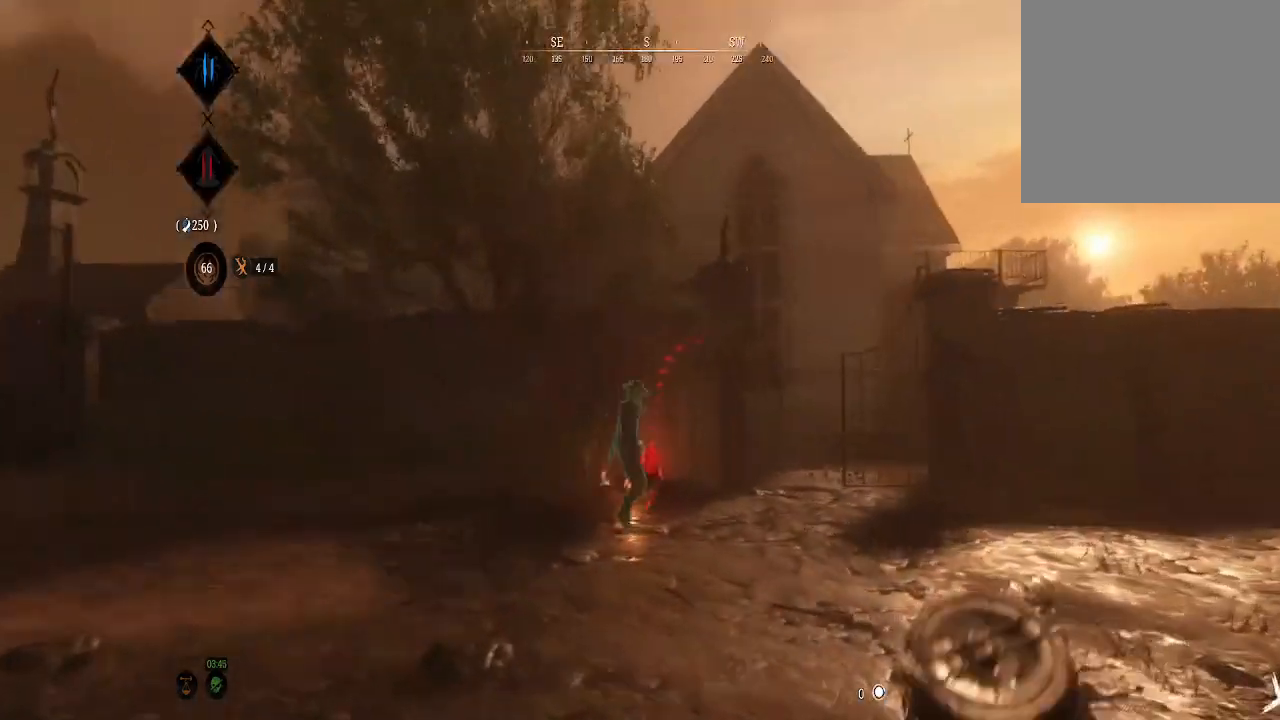
{"buttons": [], "left_stick": "up-right", "right_stick": "right", "events": [[267, "left_stick", "down-right"], [367, "left_stick", "up-right"], [500, "right_stick", "right"]]}
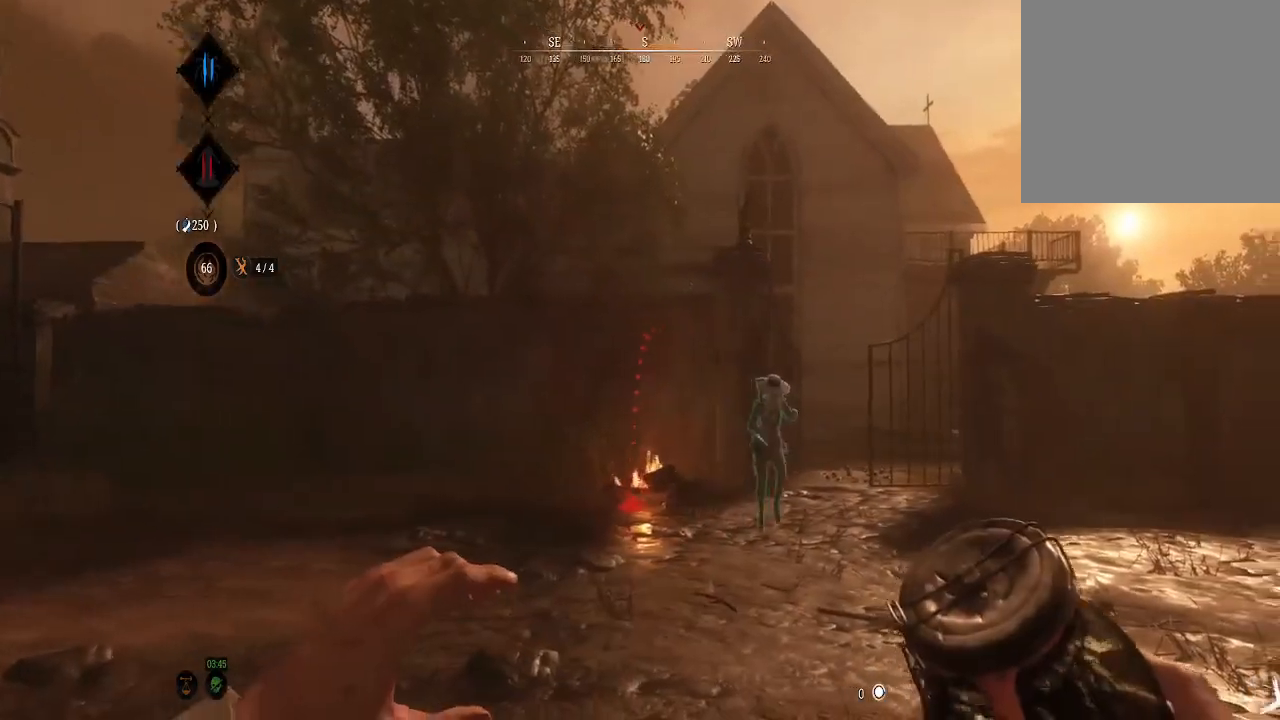
{"buttons": ["L3"], "left_stick": "up", "right_stick": "center", "events": [[67, "right_stick", "center"], [267, "left_stick", "up"], [300, "right_stick", "right"], [400, "L3", "down"], [467, "right_stick", "center"]]}
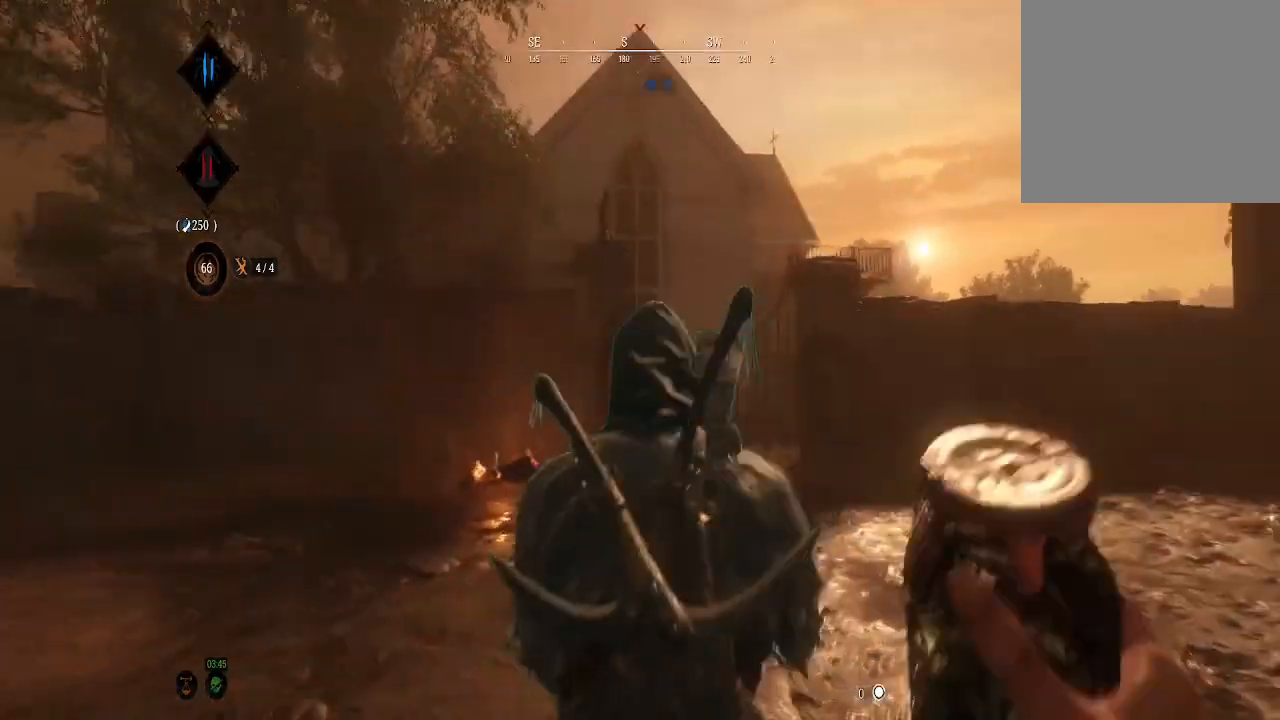
{"buttons": [], "left_stick": "up", "right_stick": "center", "events": [[133, "L3", "up"]]}